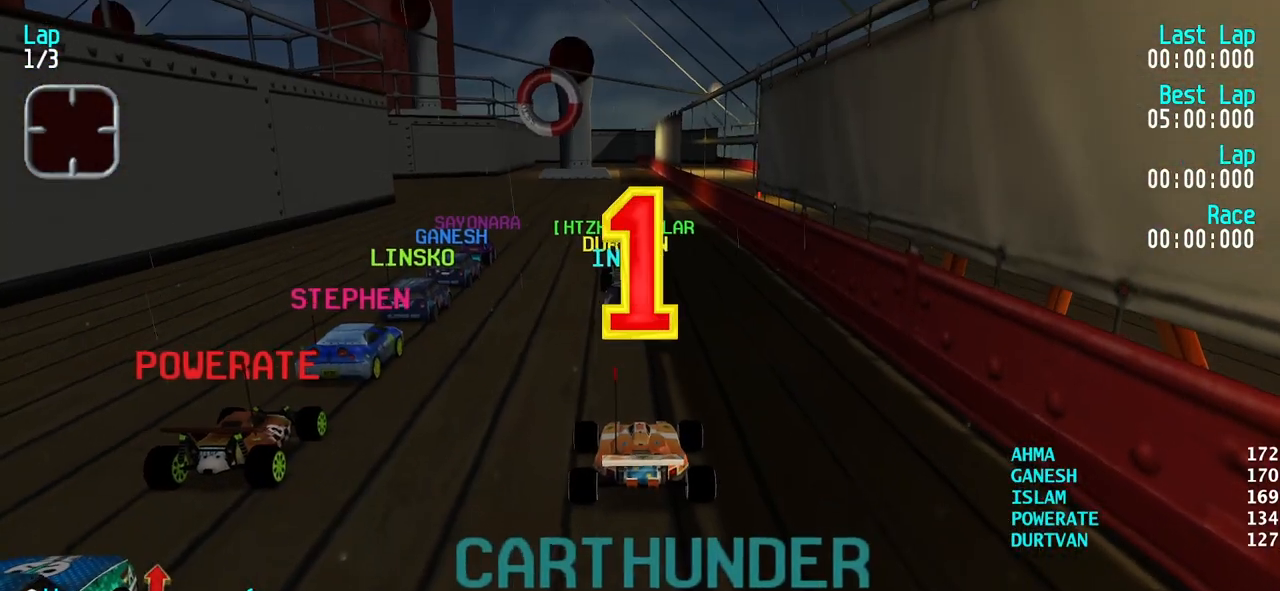
Gameplay with keyboard; each line is a JSON object with the keys held at the frame after it. "events" lists presses ("down") and releases ("up") of "down", "left", "right" and "up" between this image and that frame as [ms after this image, input, new state], when the widget could be followed in between. No other keys are recorded. Mouse input is not recorded.
{"keys": ["up"], "events": [[50, "up", "down"]]}
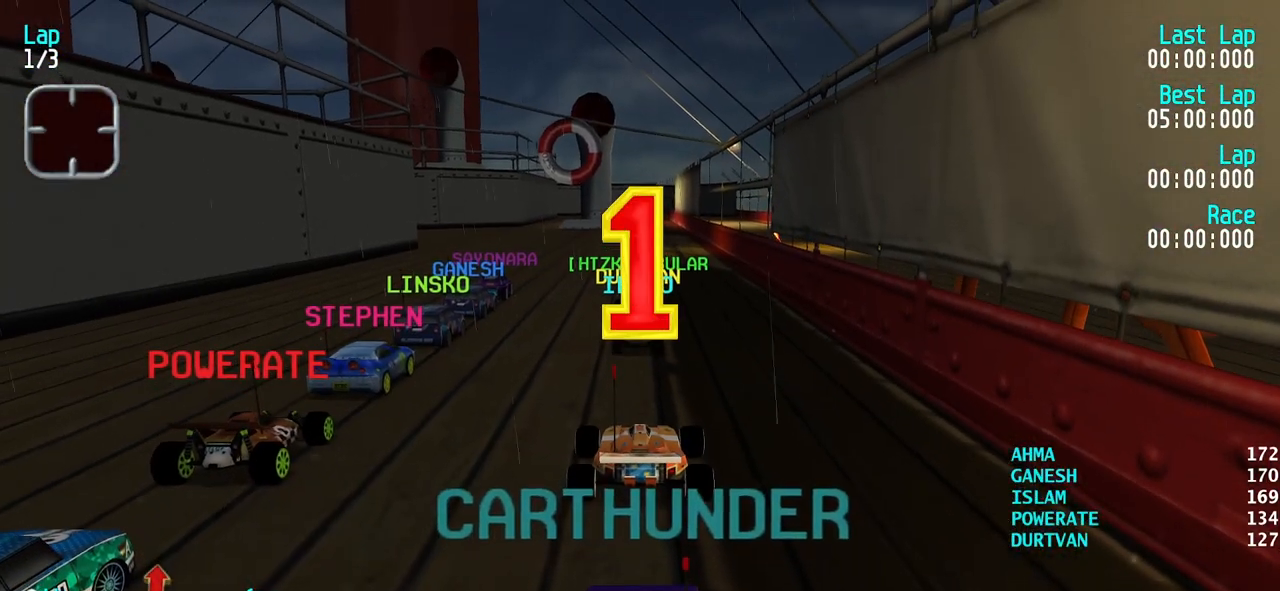
{"keys": ["left", "up"], "events": [[350, "left", "down"]]}
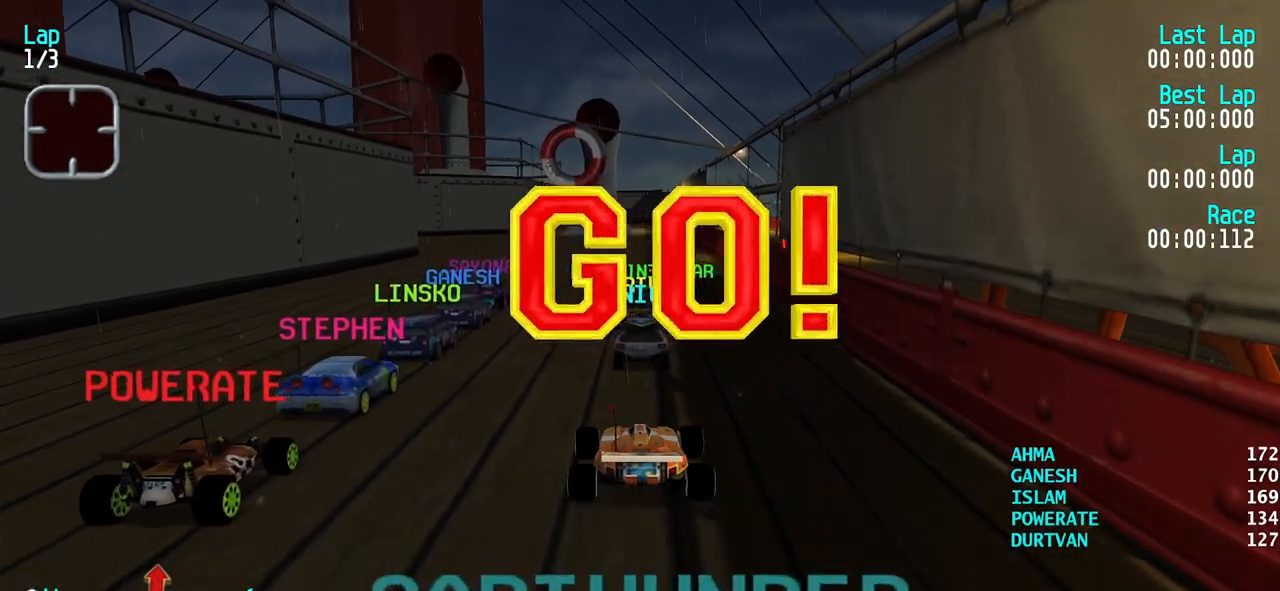
{"keys": ["up"], "events": [[83, "left", "up"], [317, "left", "down"], [417, "left", "up"]]}
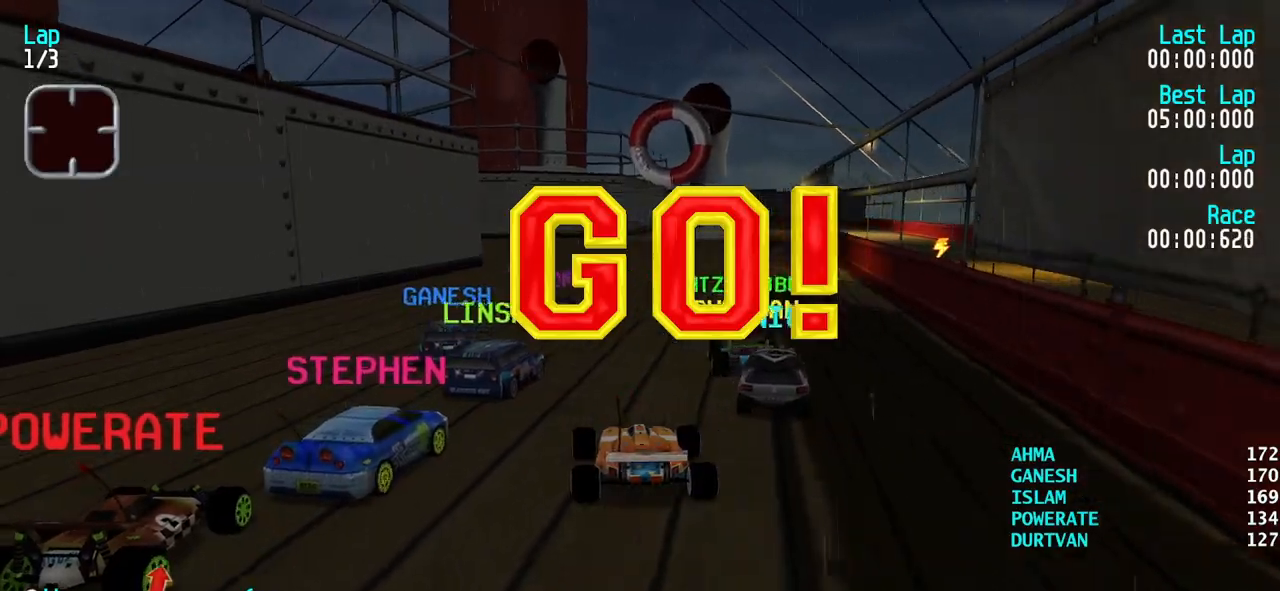
{"keys": ["left", "up"], "events": [[17, "up", "up"], [200, "left", "down"], [250, "up", "down"], [333, "left", "up"], [433, "left", "down"]]}
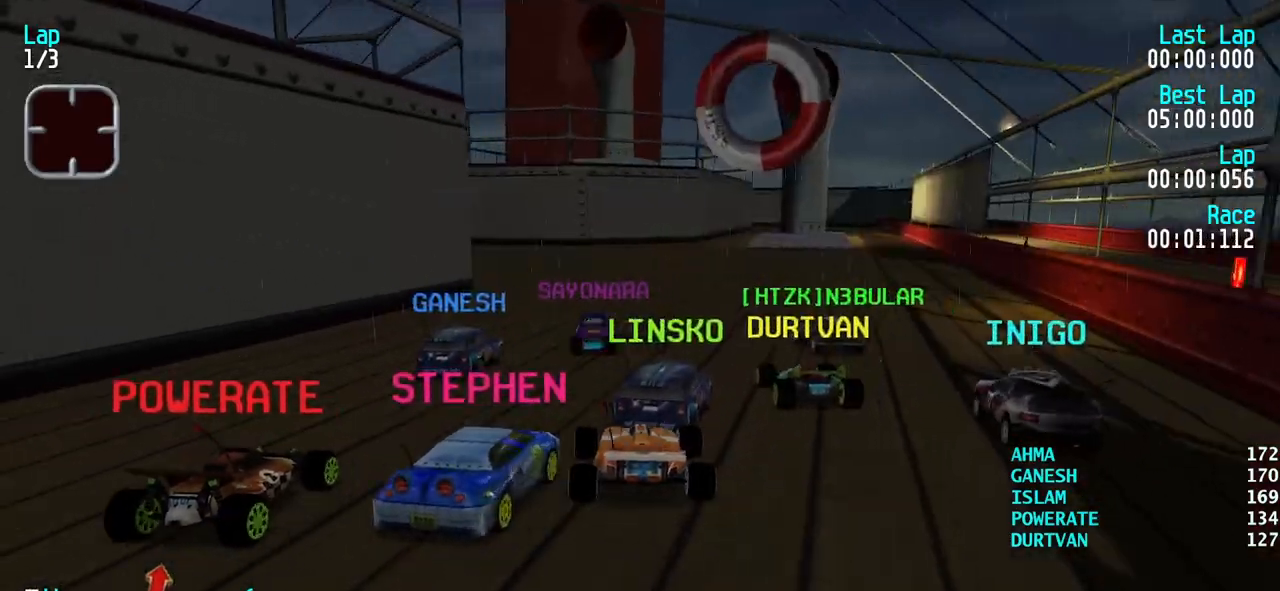
{"keys": ["left"], "events": [[17, "left", "up"], [67, "left", "down"], [167, "up", "up"], [350, "left", "up"], [350, "up", "down"], [450, "left", "down"], [450, "up", "up"]]}
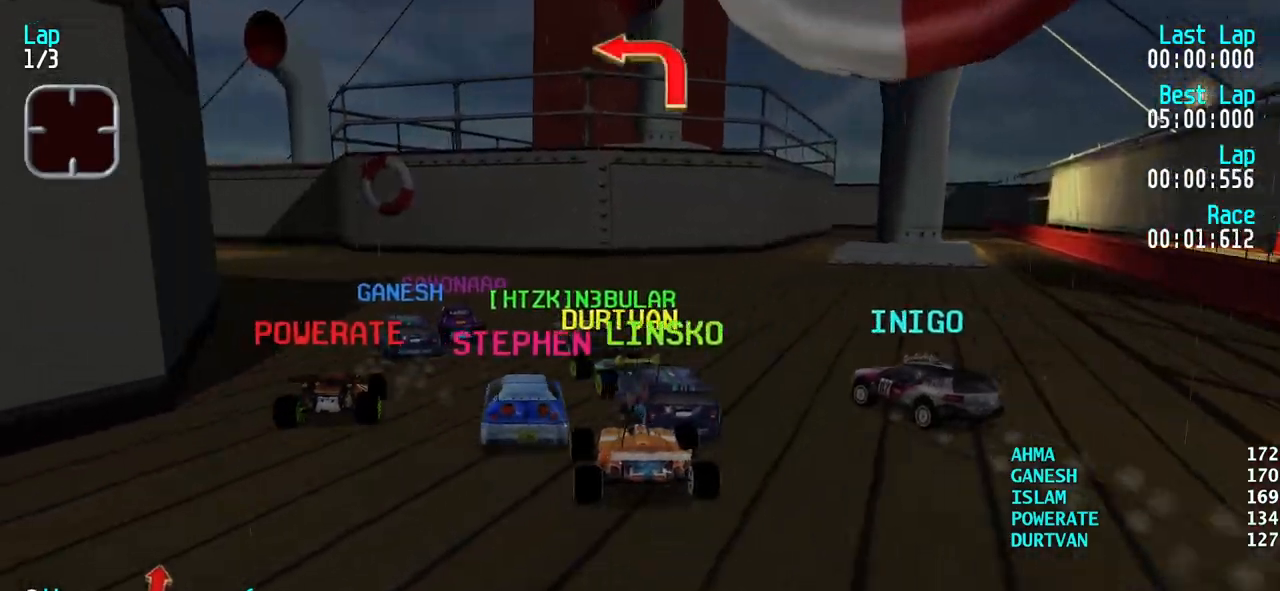
{"keys": ["up"], "events": [[233, "up", "down"], [267, "left", "up"], [367, "left", "down"], [500, "left", "up"]]}
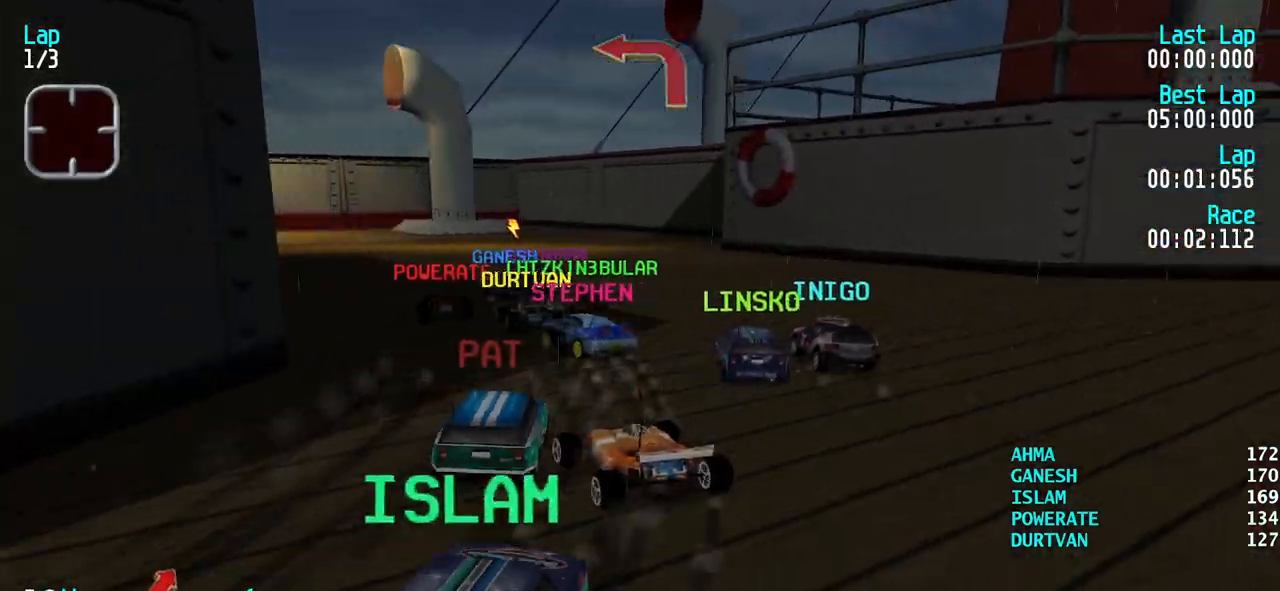
{"keys": ["left", "up"], "events": [[50, "left", "down"], [383, "left", "up"], [433, "left", "down"]]}
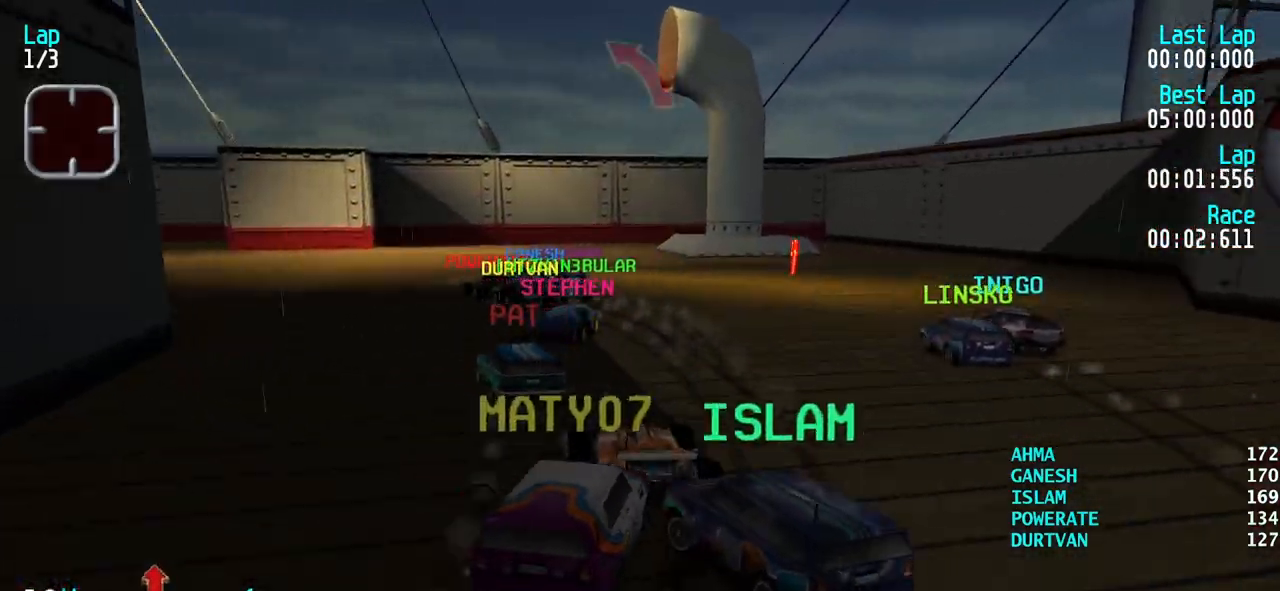
{"keys": ["up"], "events": [[117, "up", "up"], [450, "up", "down"], [500, "left", "up"]]}
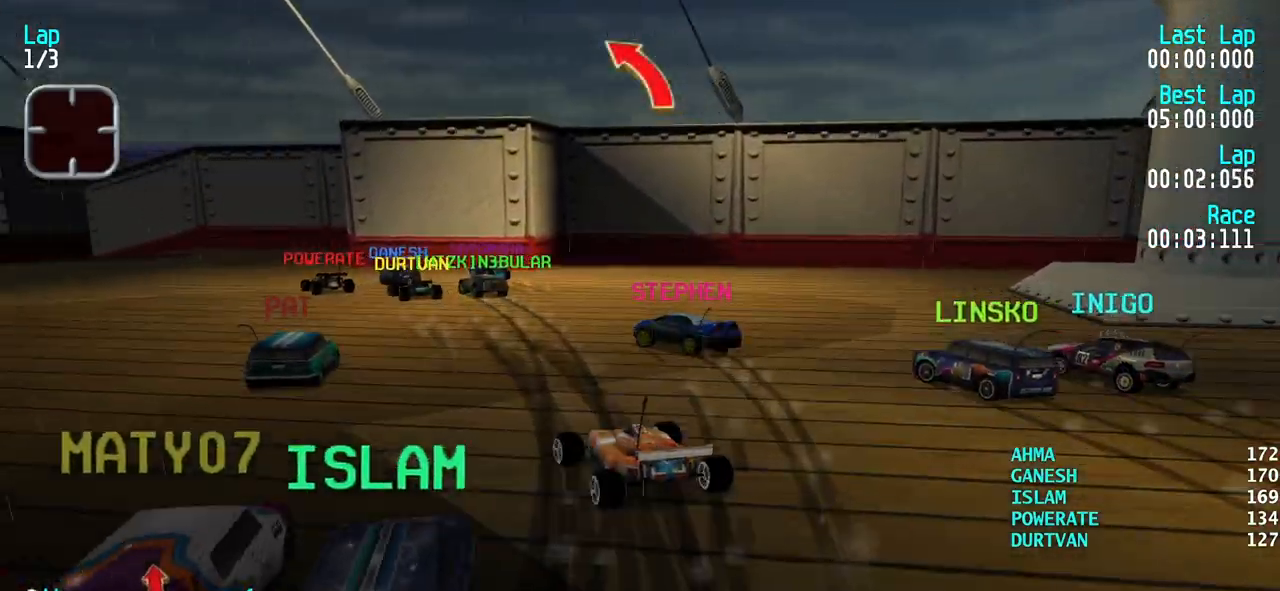
{"keys": ["left", "up"], "events": [[133, "right", "down"], [267, "right", "up"], [317, "left", "down"]]}
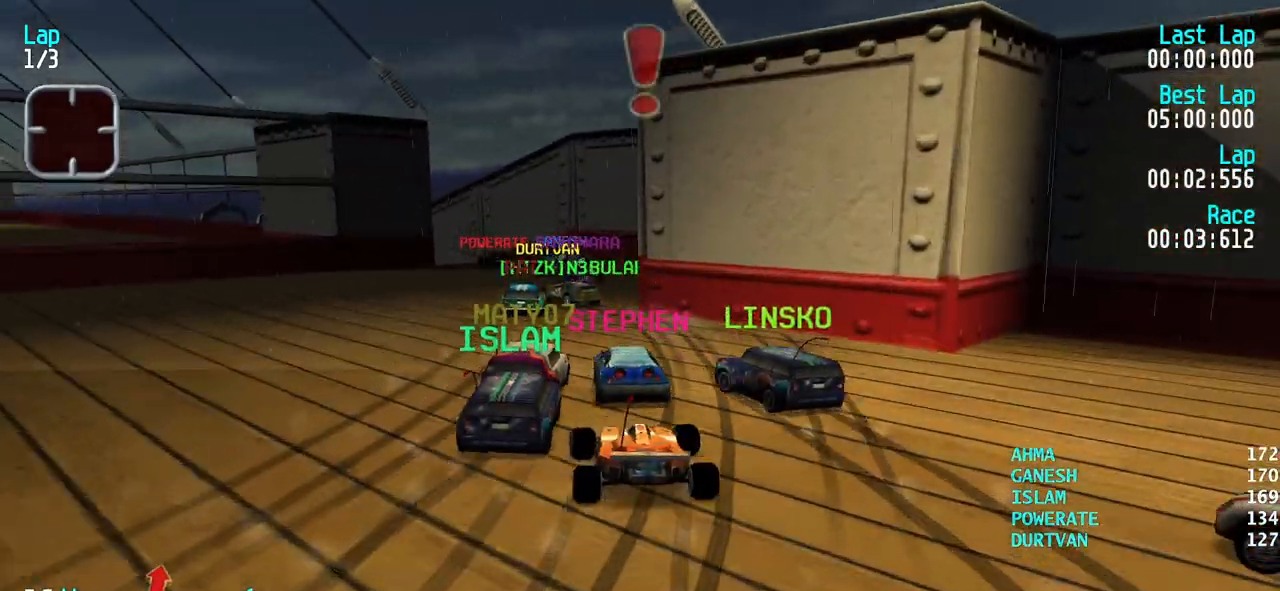
{"keys": ["left", "up"], "events": [[100, "left", "up"], [150, "up", "up"], [200, "left", "down"], [250, "up", "down"], [333, "left", "up"], [433, "left", "down"]]}
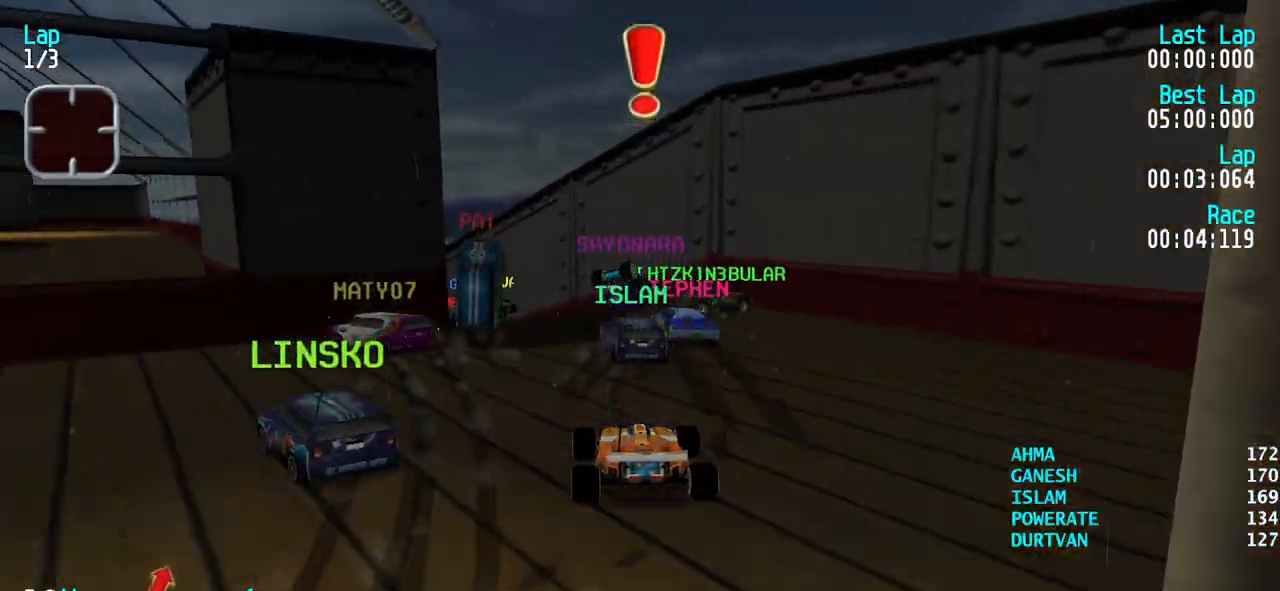
{"keys": [], "events": [[33, "up", "up"], [167, "up", "down"], [400, "left", "up"], [450, "up", "up"]]}
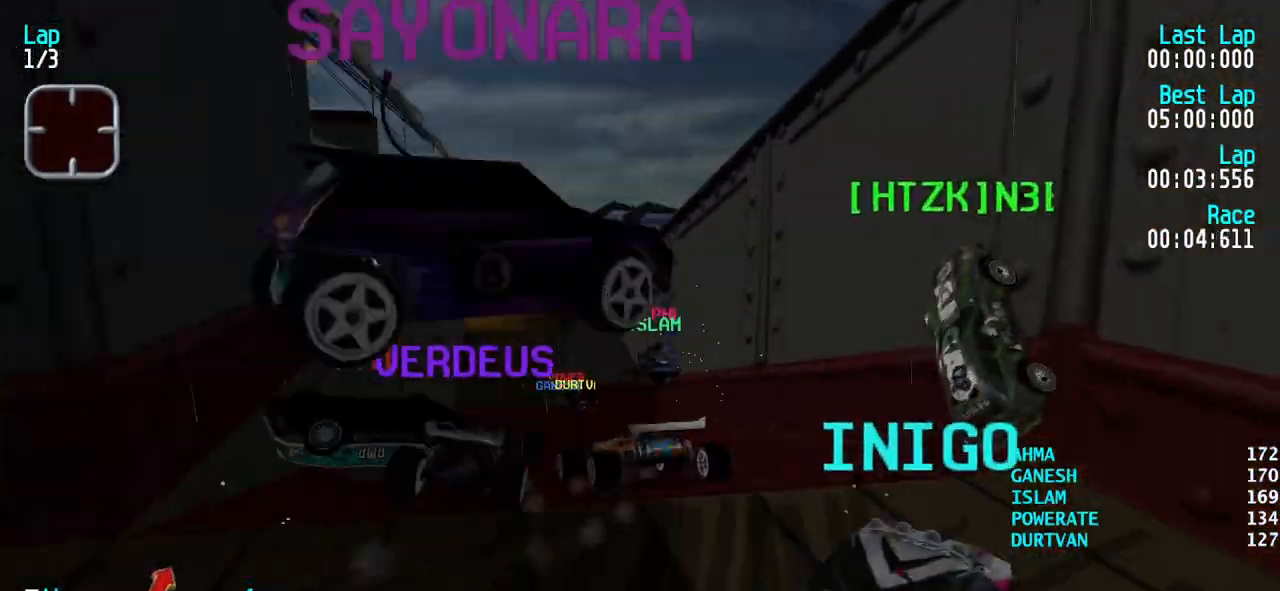
{"keys": ["left", "up"], "events": [[133, "up", "down"], [183, "right", "down"], [467, "right", "up"], [500, "left", "down"]]}
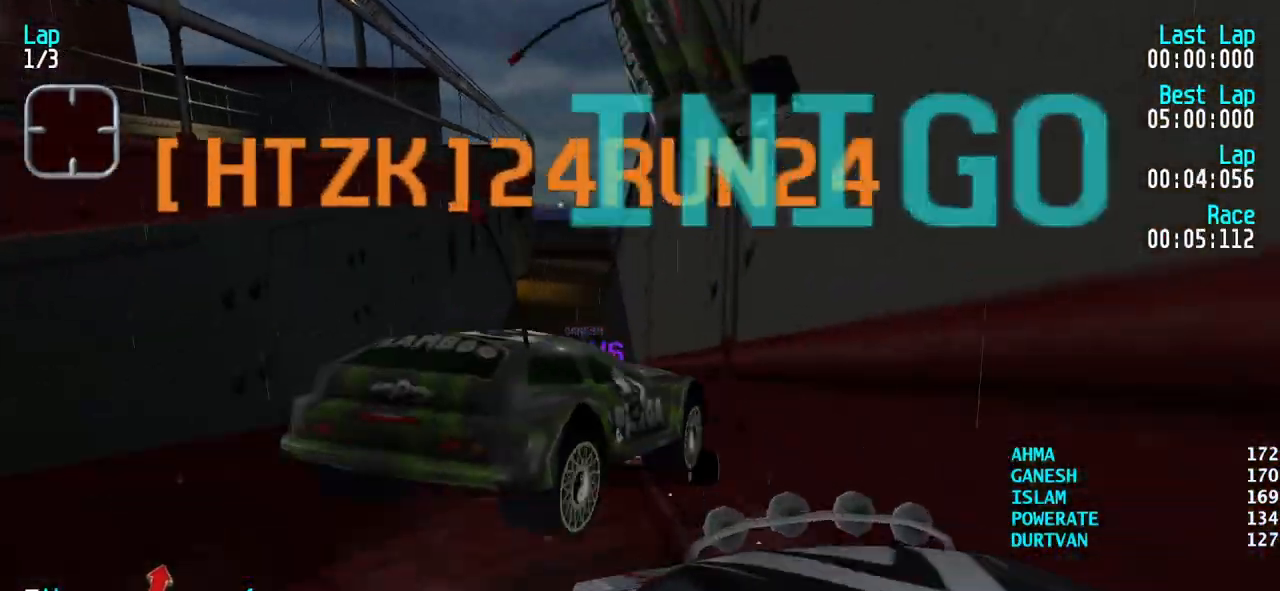
{"keys": ["left", "up"], "events": [[150, "left", "up"], [433, "left", "down"]]}
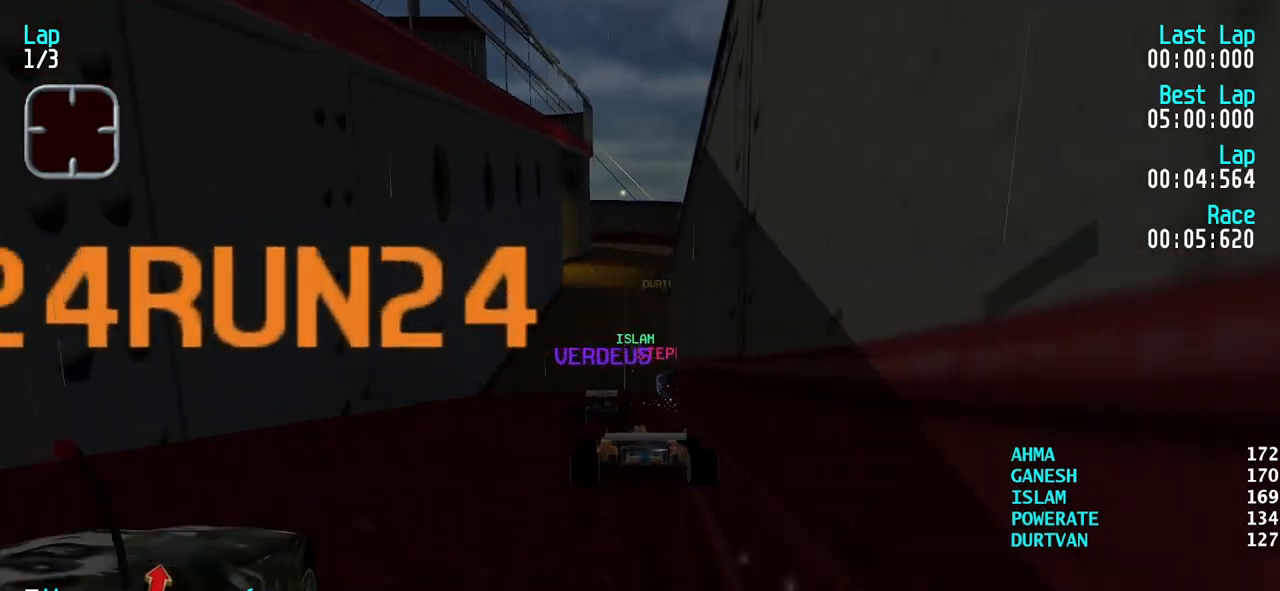
{"keys": ["up"], "events": [[17, "left", "up"], [67, "right", "down"], [167, "right", "up"], [400, "left", "down"], [483, "left", "up"]]}
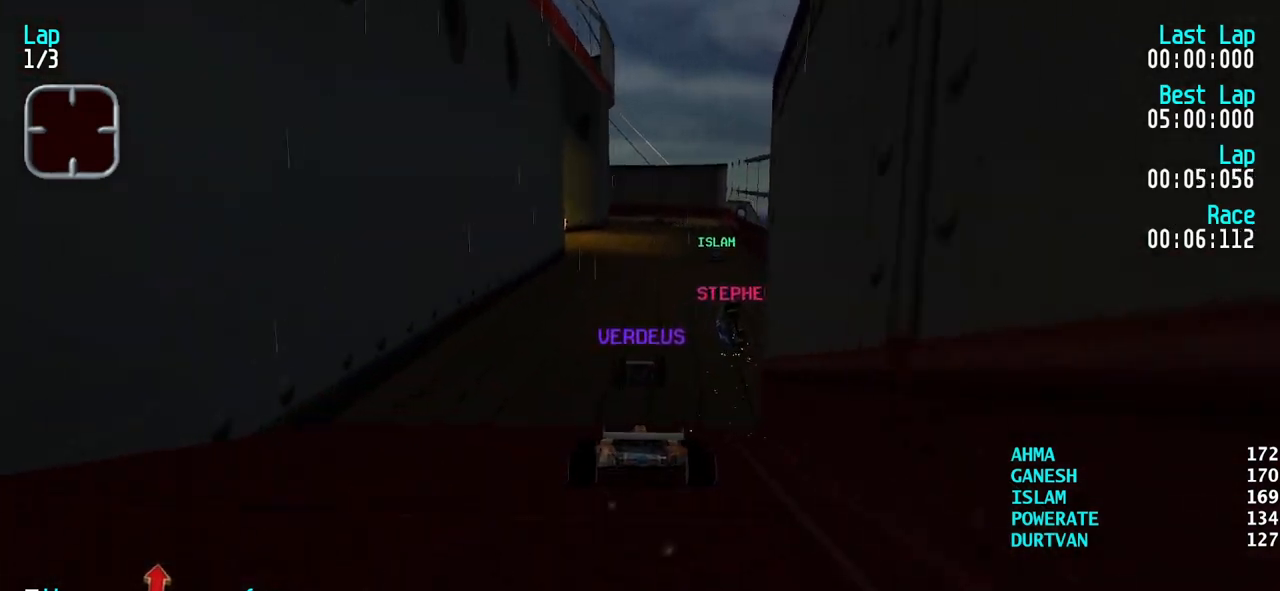
{"keys": ["right", "up"], "events": [[33, "right", "down"], [83, "right", "up"], [267, "right", "down"], [367, "right", "up"], [467, "right", "down"]]}
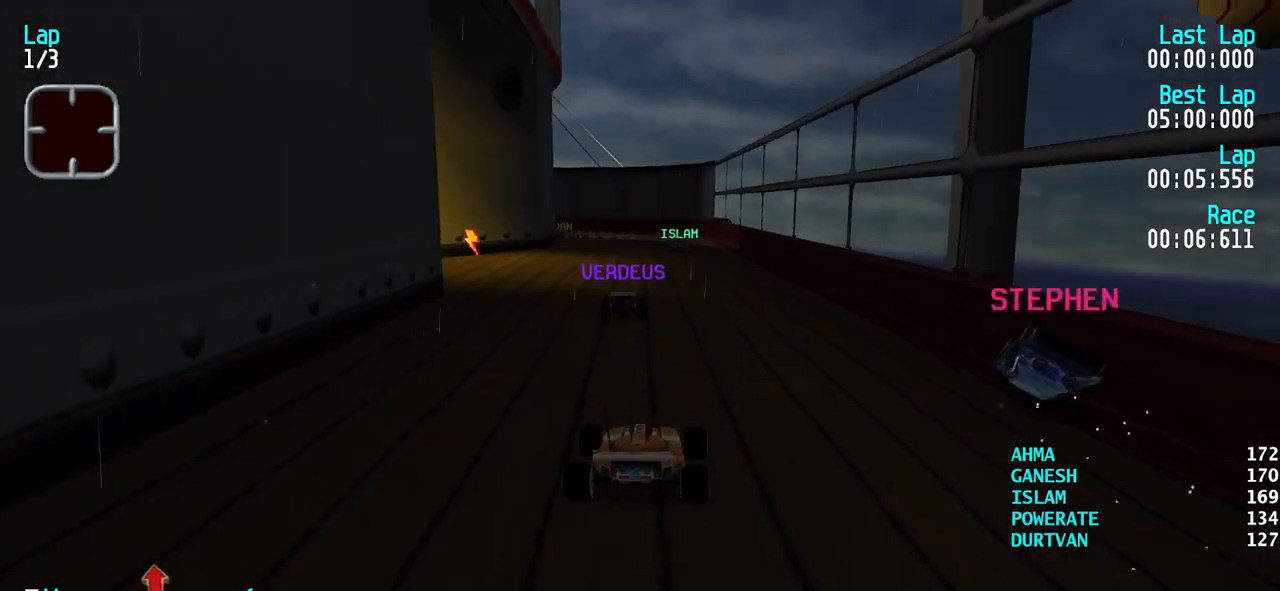
{"keys": ["up"], "events": [[50, "right", "up"], [150, "right", "down"], [200, "right", "up"], [333, "left", "down"], [383, "left", "up"]]}
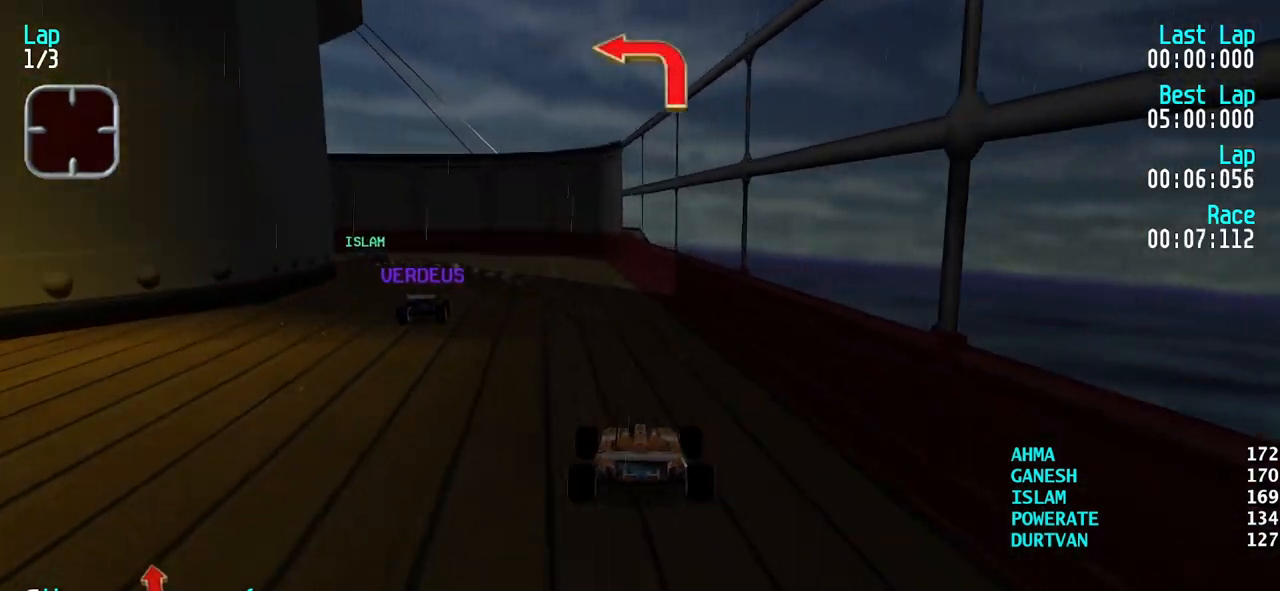
{"keys": ["left", "up"], "events": [[400, "left", "down"], [450, "left", "up"], [500, "left", "down"]]}
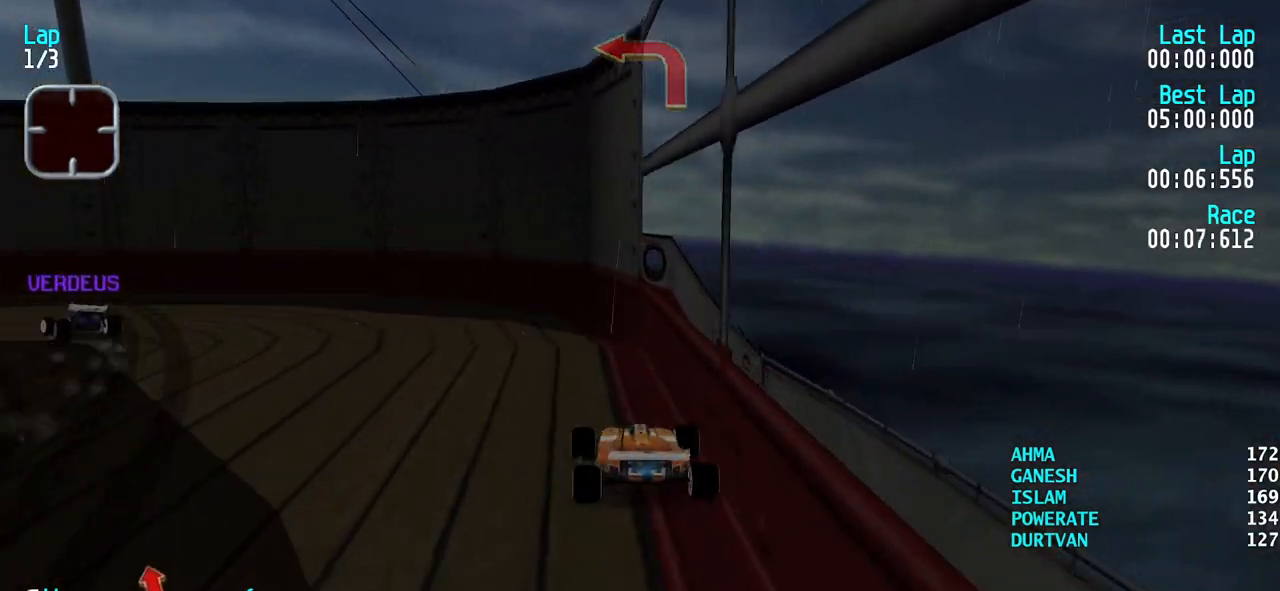
{"keys": ["up"], "events": [[133, "left", "up"], [183, "left", "down"], [367, "left", "up"], [417, "left", "down"], [500, "left", "up"]]}
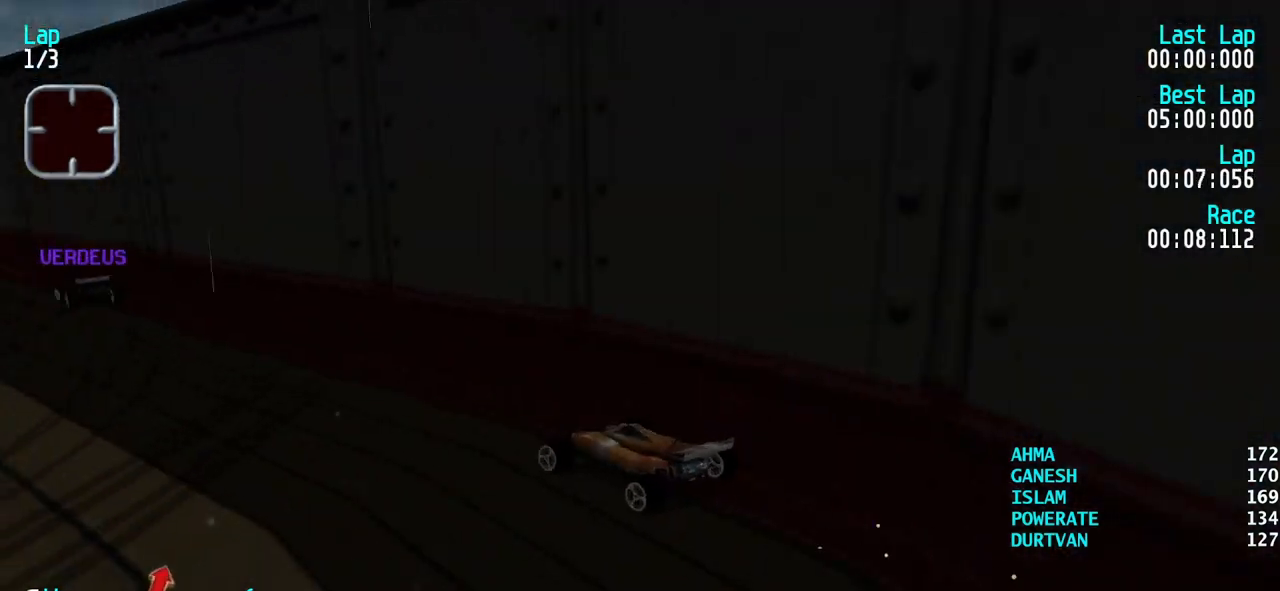
{"keys": ["up"], "events": [[100, "left", "down"], [150, "left", "up"], [433, "right", "down"], [483, "right", "up"]]}
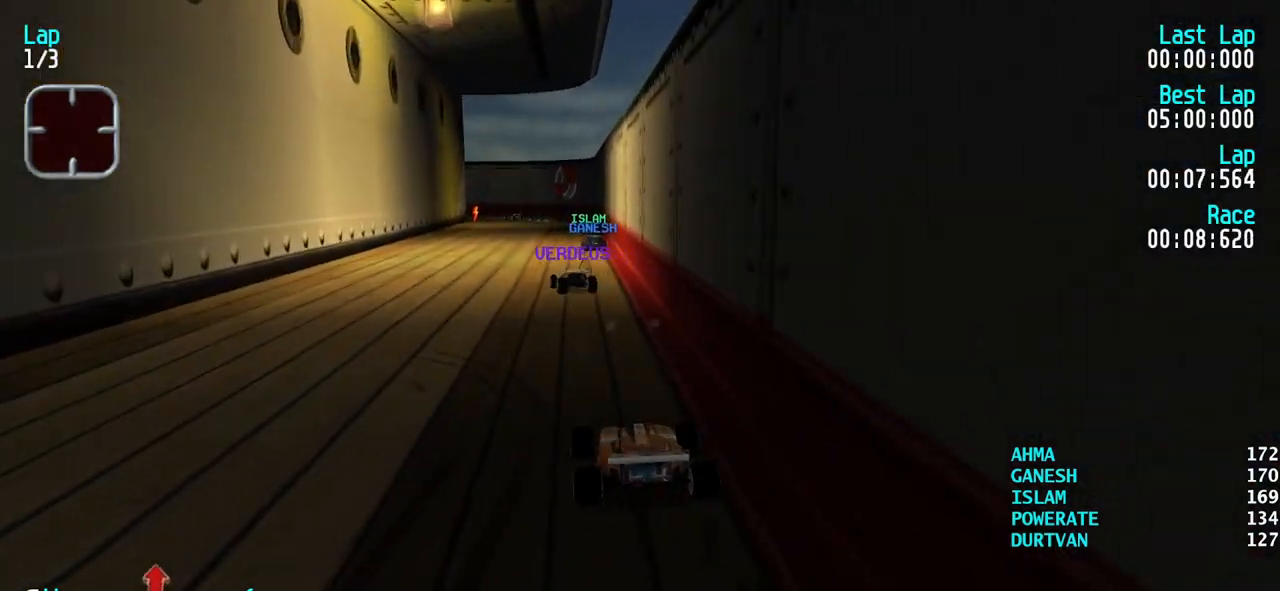
{"keys": ["left", "up"], "events": [[17, "left", "down"], [117, "left", "up"], [167, "right", "down"], [250, "right", "up"], [450, "left", "down"]]}
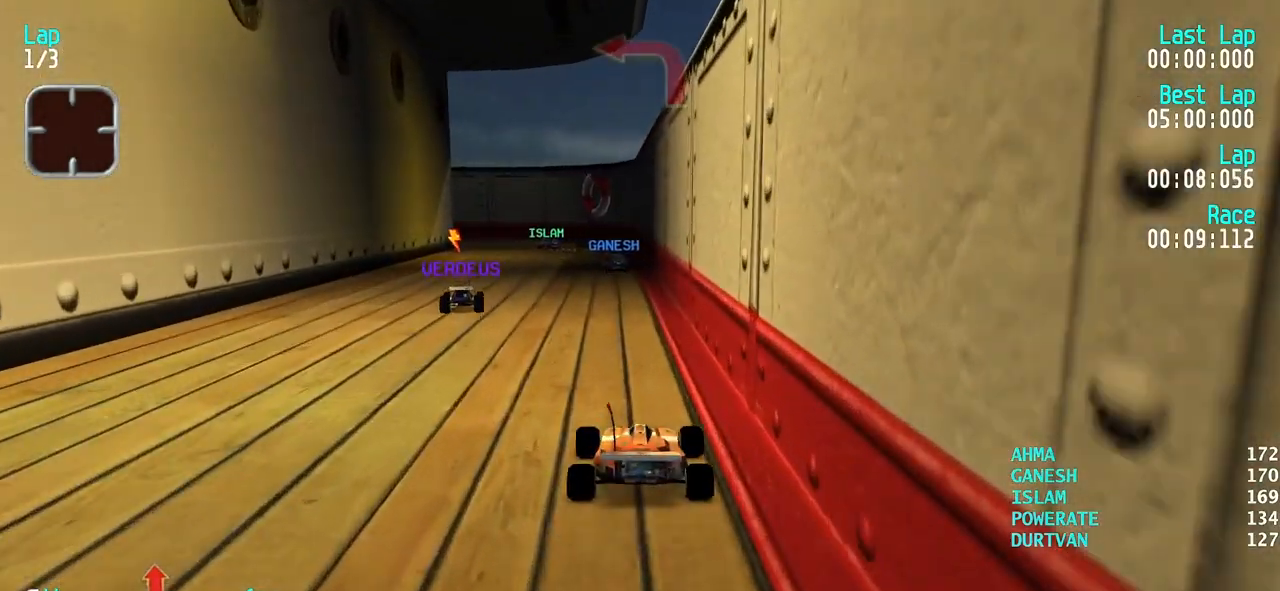
{"keys": ["up"], "events": [[33, "left", "up"], [133, "right", "down"], [183, "right", "up"]]}
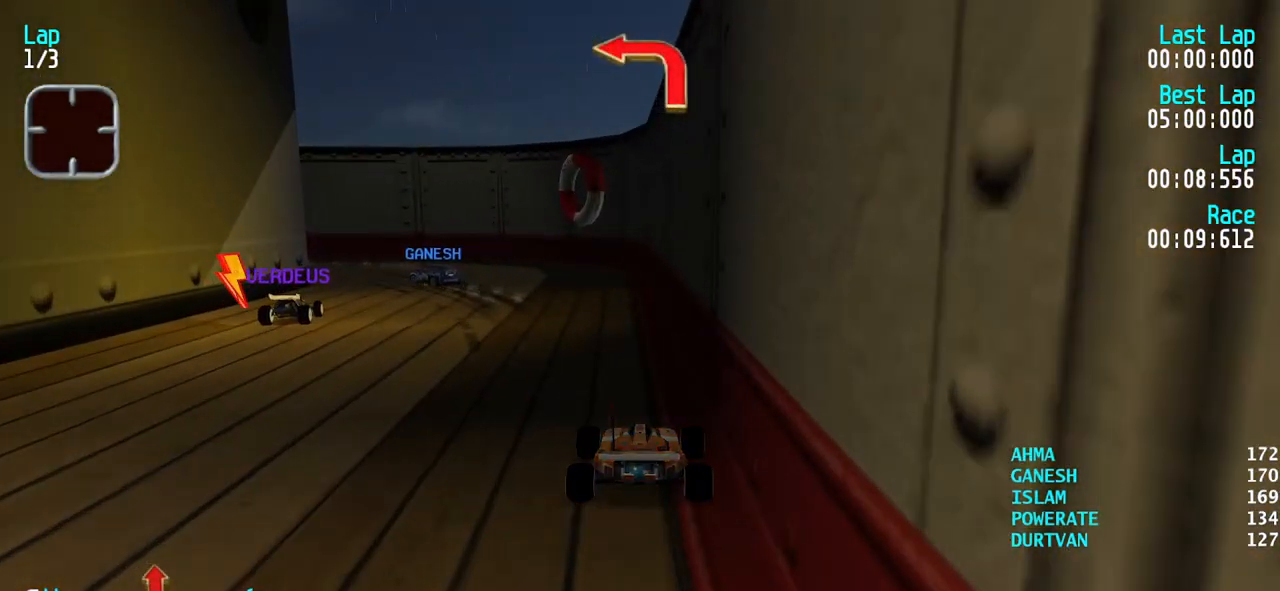
{"keys": ["left", "up"], "events": [[383, "left", "down"], [433, "left", "up"], [483, "left", "down"]]}
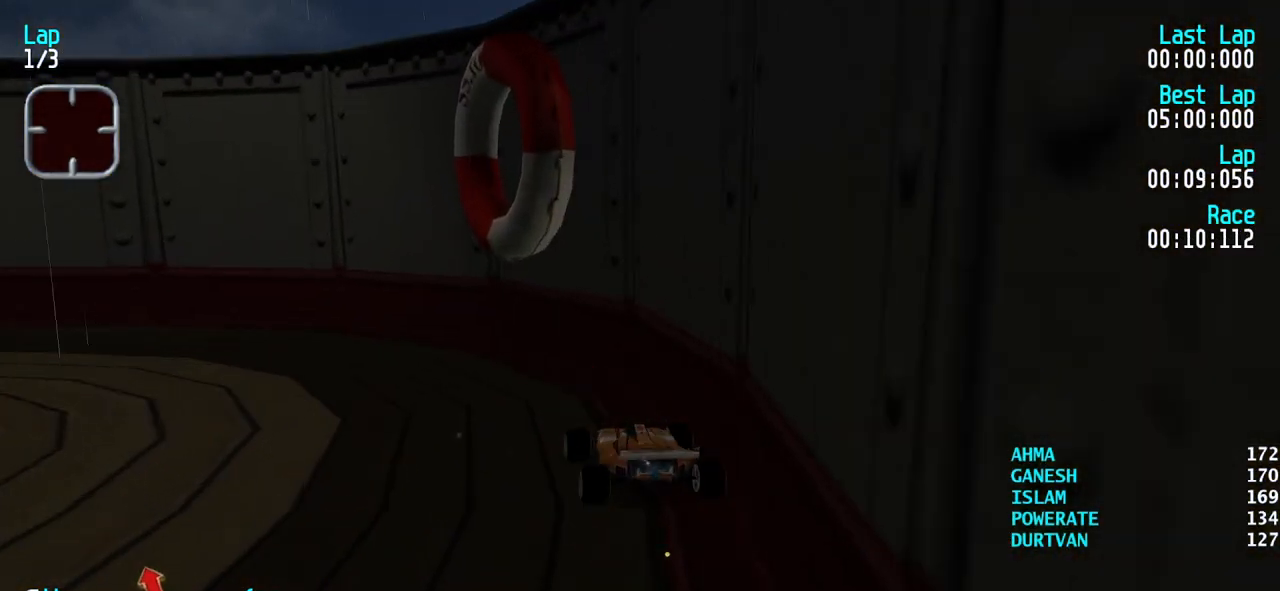
{"keys": ["up"], "events": [[167, "left", "up"], [217, "left", "down"], [300, "left", "up"], [400, "left", "down"], [500, "left", "up"]]}
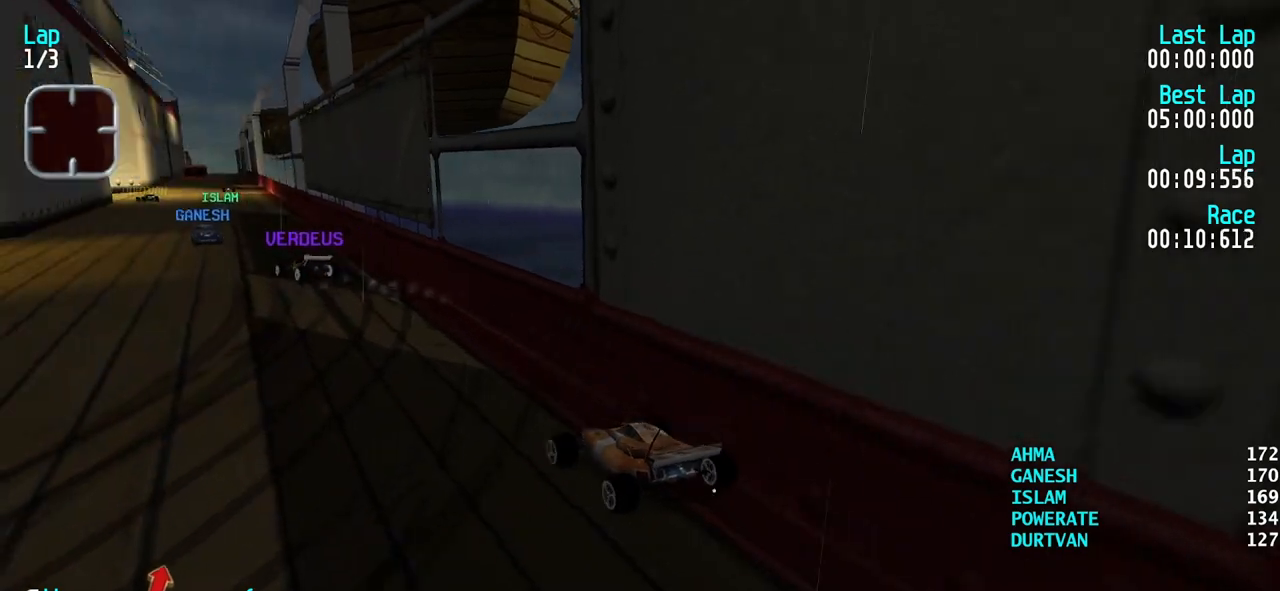
{"keys": ["up"], "events": [[33, "left", "down"], [133, "left", "up"], [233, "left", "down"], [267, "left", "up"]]}
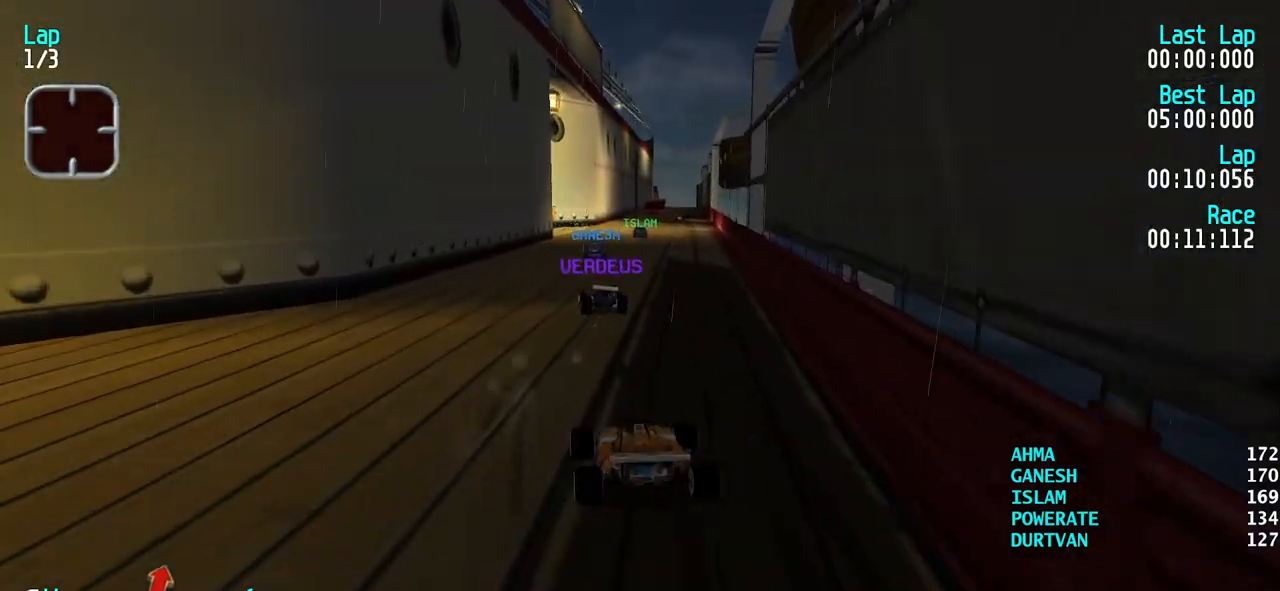
{"keys": ["right", "up"], "events": [[50, "right", "down"], [100, "right", "up"], [283, "right", "down"], [383, "right", "up"], [483, "right", "down"]]}
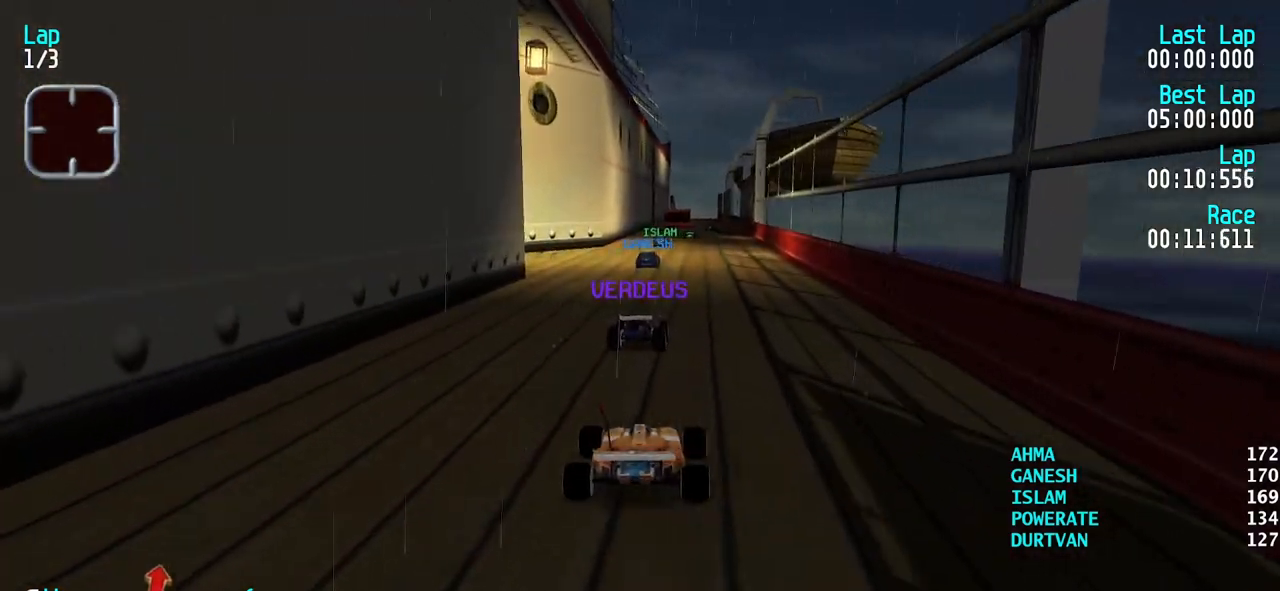
{"keys": ["up"], "events": [[67, "right", "up"], [117, "right", "down"], [217, "right", "up"], [300, "left", "down"], [350, "left", "up"]]}
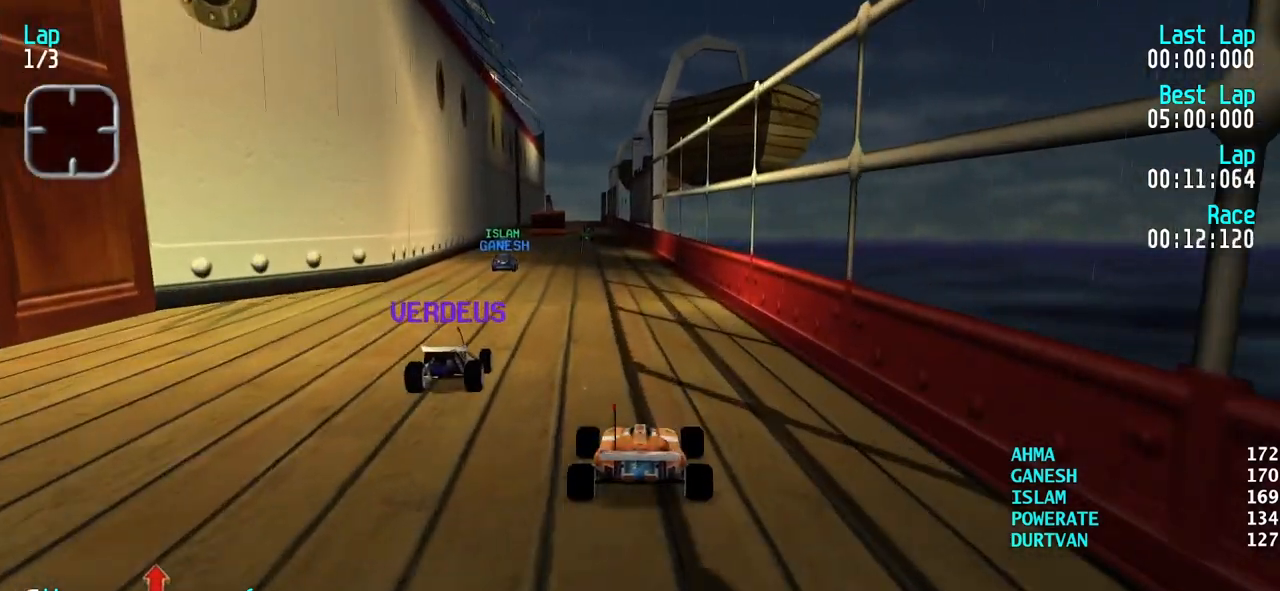
{"keys": ["up"], "events": [[317, "left", "down"], [367, "left", "up"]]}
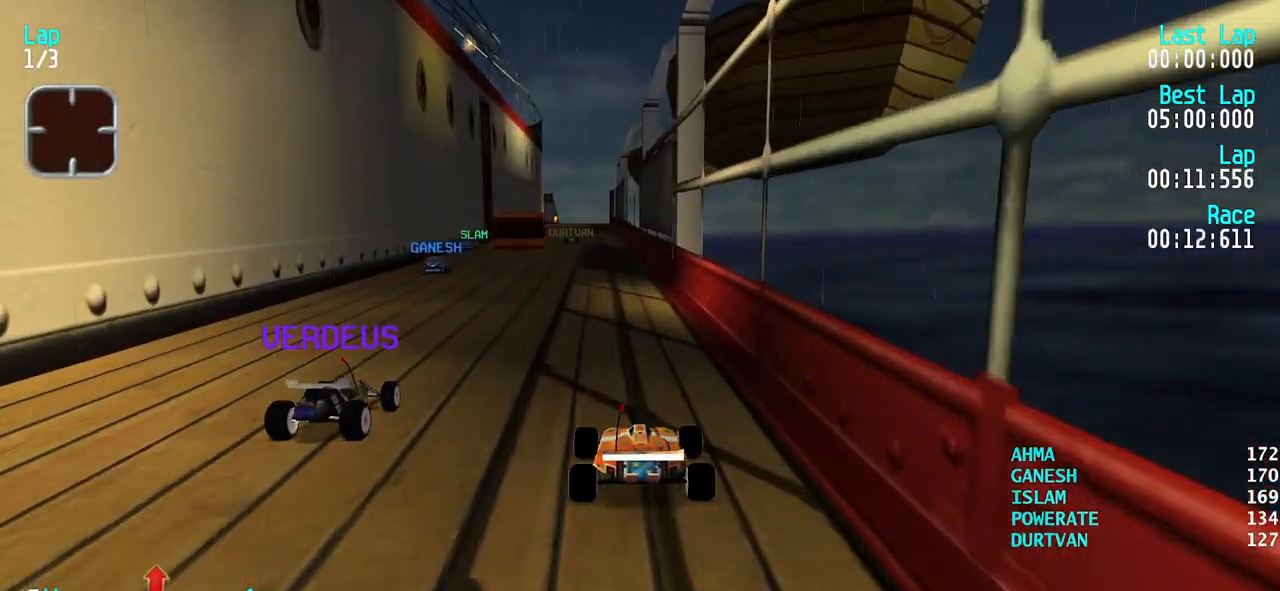
{"keys": ["up"], "events": []}
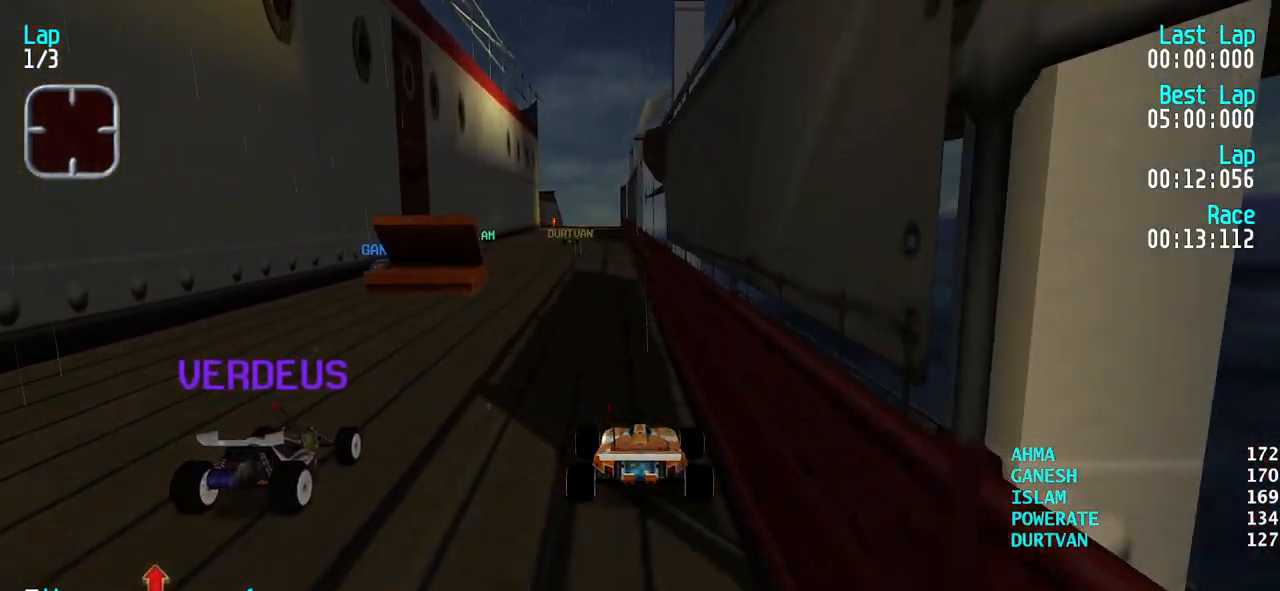
{"keys": ["left", "up"], "events": [[67, "left", "down"], [117, "left", "up"], [500, "left", "down"]]}